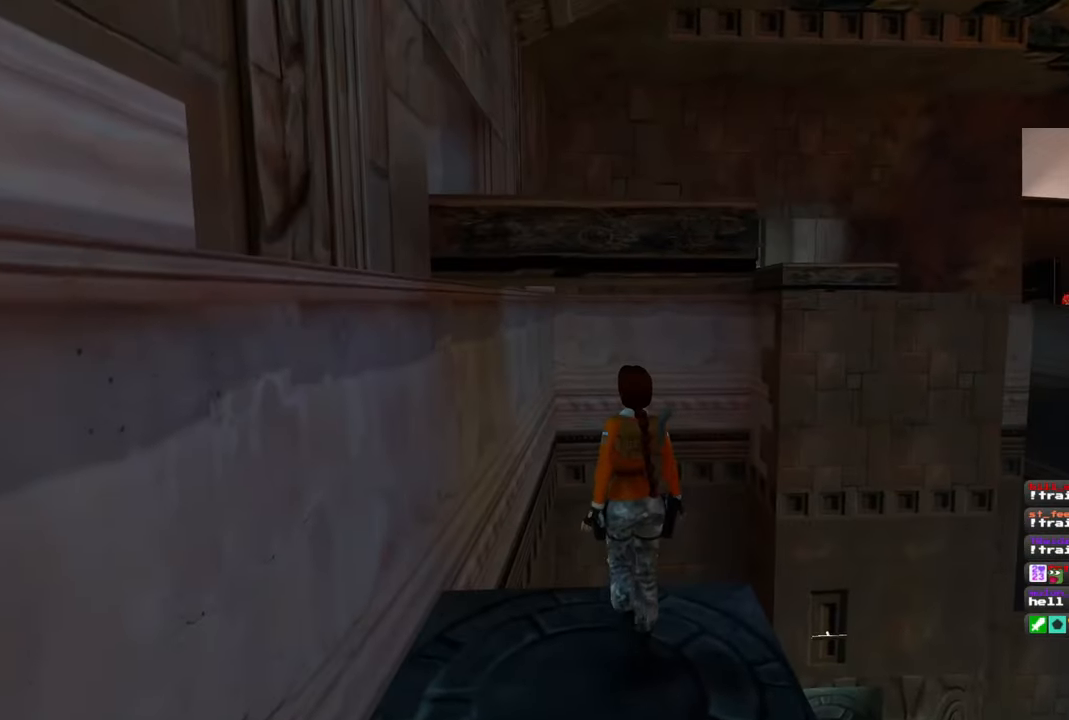
Gameplay with a controller (PlayStation layout); each line is a JSON object with the inputs held at the frame after it. "events" lists button and stick changes between this image and that frame as [ms after this image, input, new state], when the widget could be followed in between. Not read: L1 L3 R2 R3 START.
{"buttons": [], "left_stick": "up", "right_stick": "center", "events": []}
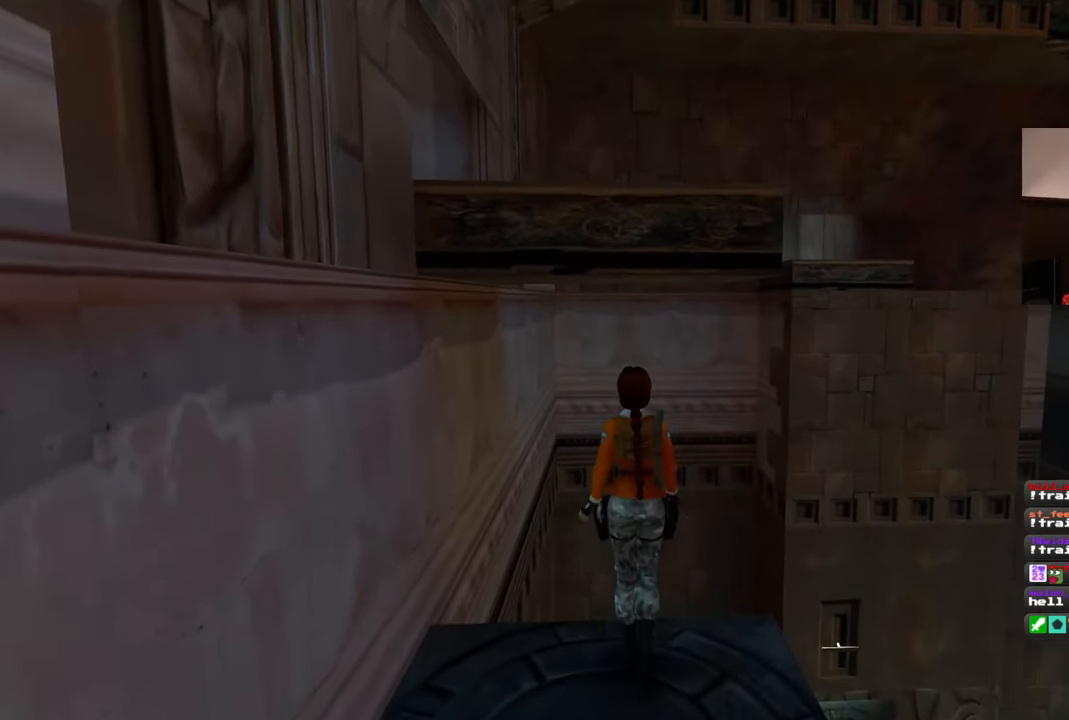
{"buttons": [], "left_stick": "up", "right_stick": "center", "events": []}
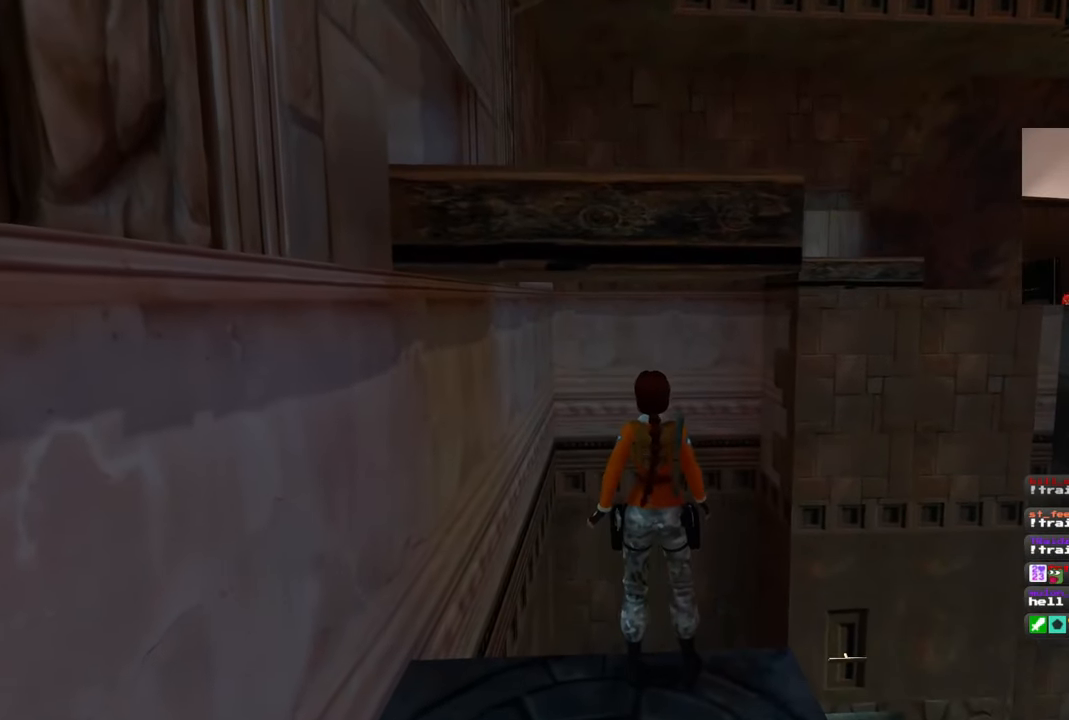
{"buttons": ["SQUARE"], "left_stick": "center", "right_stick": "center", "events": [[200, "left_stick", "center"], [350, "SQUARE", "down"]]}
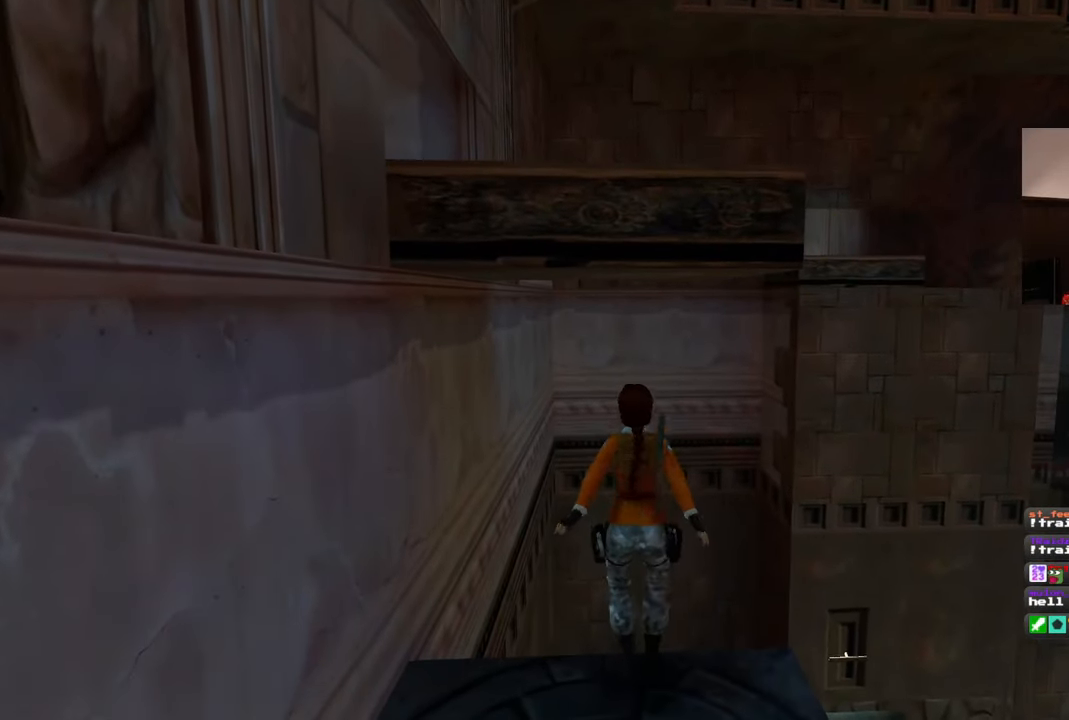
{"buttons": [], "left_stick": "up", "right_stick": "center", "events": [[233, "SQUARE", "up"], [400, "left_stick", "up"]]}
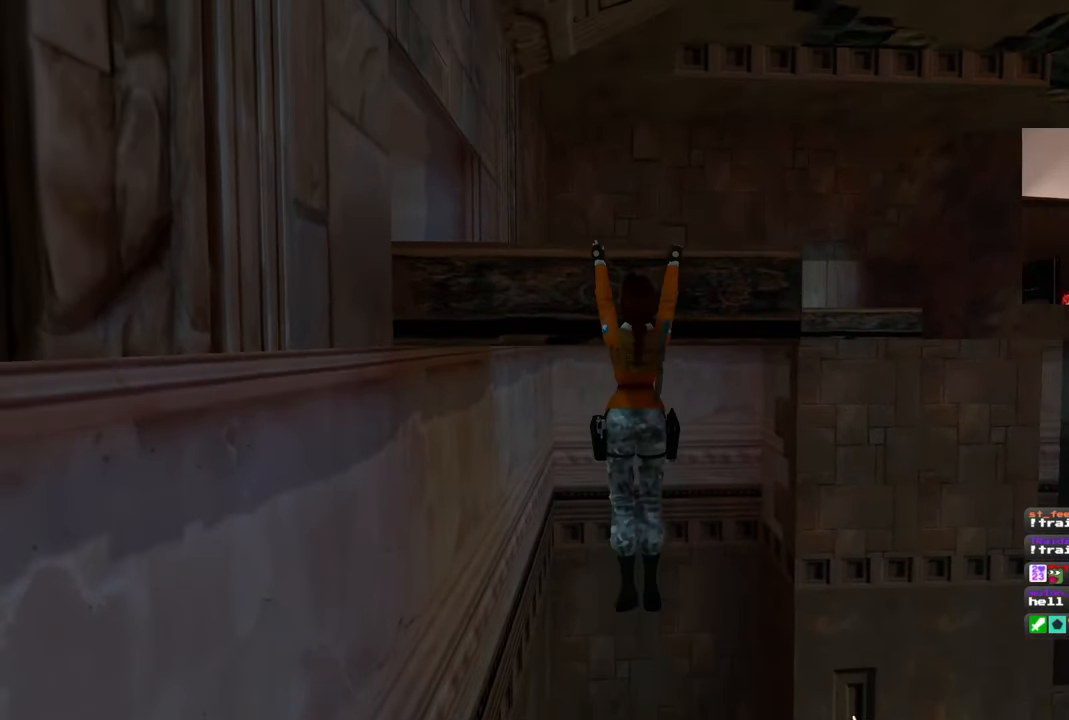
{"buttons": [], "left_stick": "center", "right_stick": "center", "events": [[367, "left_stick", "center"]]}
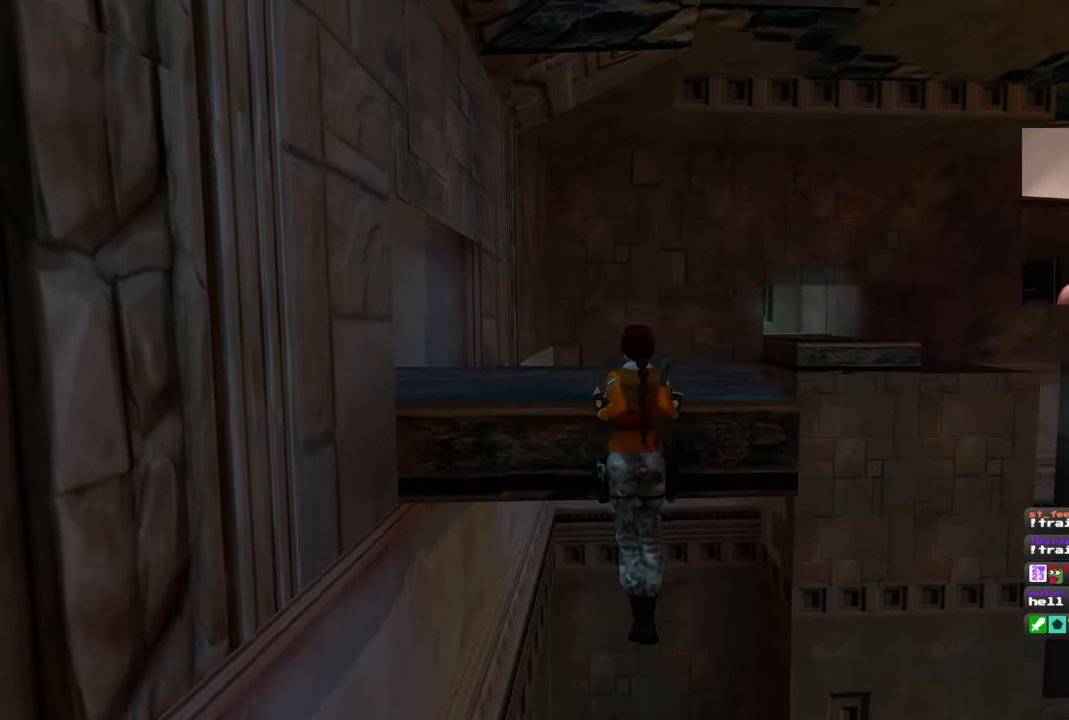
{"buttons": [], "left_stick": "center", "right_stick": "center", "events": []}
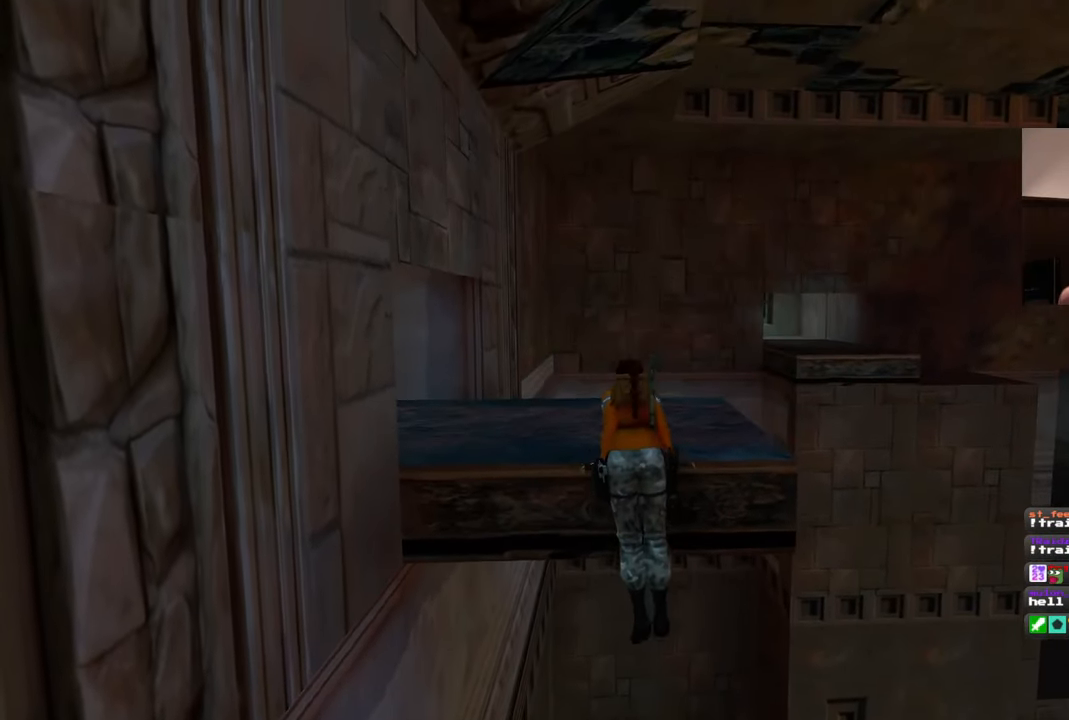
{"buttons": [], "left_stick": "center", "right_stick": "center", "events": []}
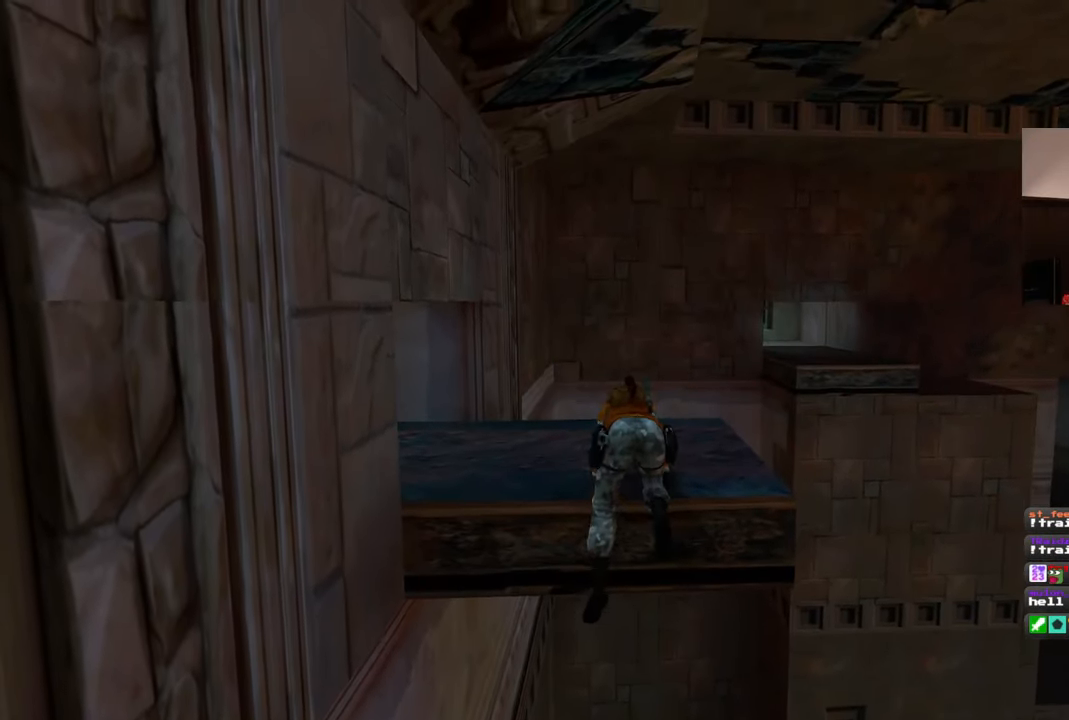
{"buttons": [], "left_stick": "center", "right_stick": "center", "events": []}
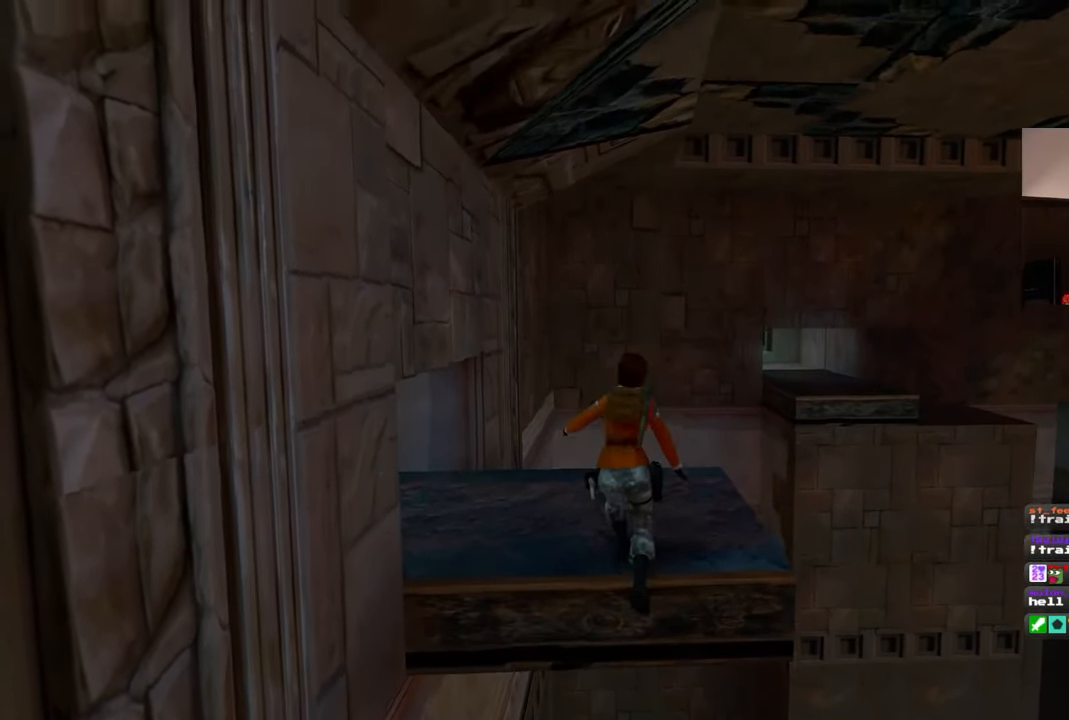
{"buttons": [], "left_stick": "center", "right_stick": "center", "events": [[17, "right_stick", "down-right"], [200, "right_stick", "center"]]}
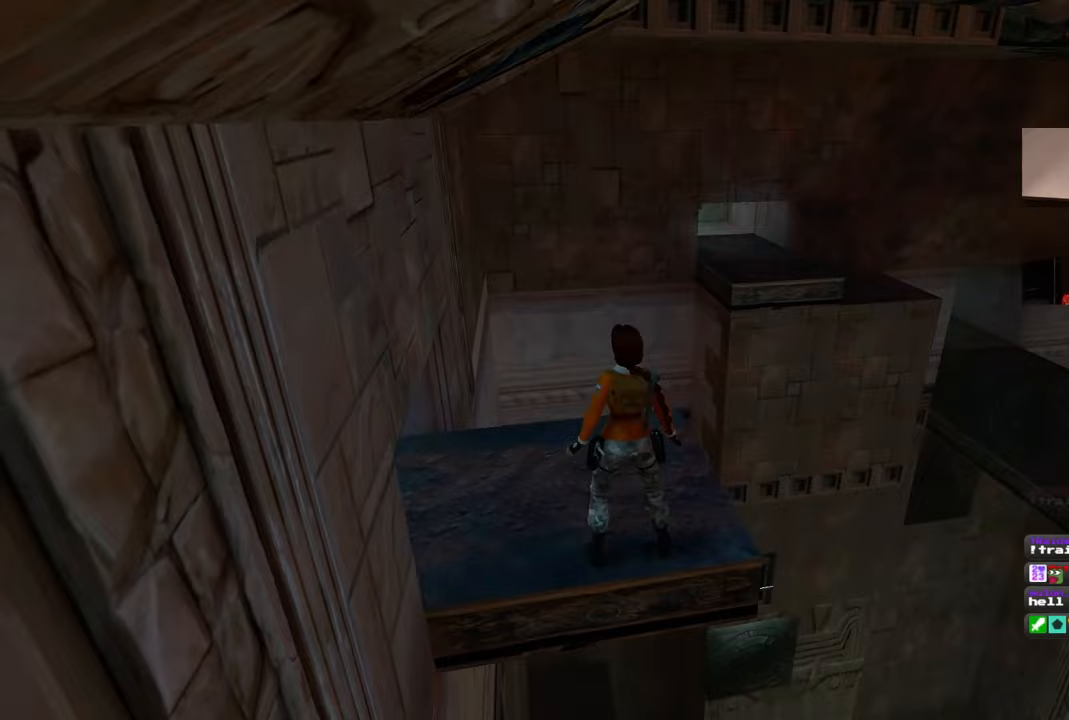
{"buttons": [], "left_stick": "up", "right_stick": "center", "events": [[167, "left_stick", "up"], [400, "right_stick", "right"], [500, "right_stick", "center"]]}
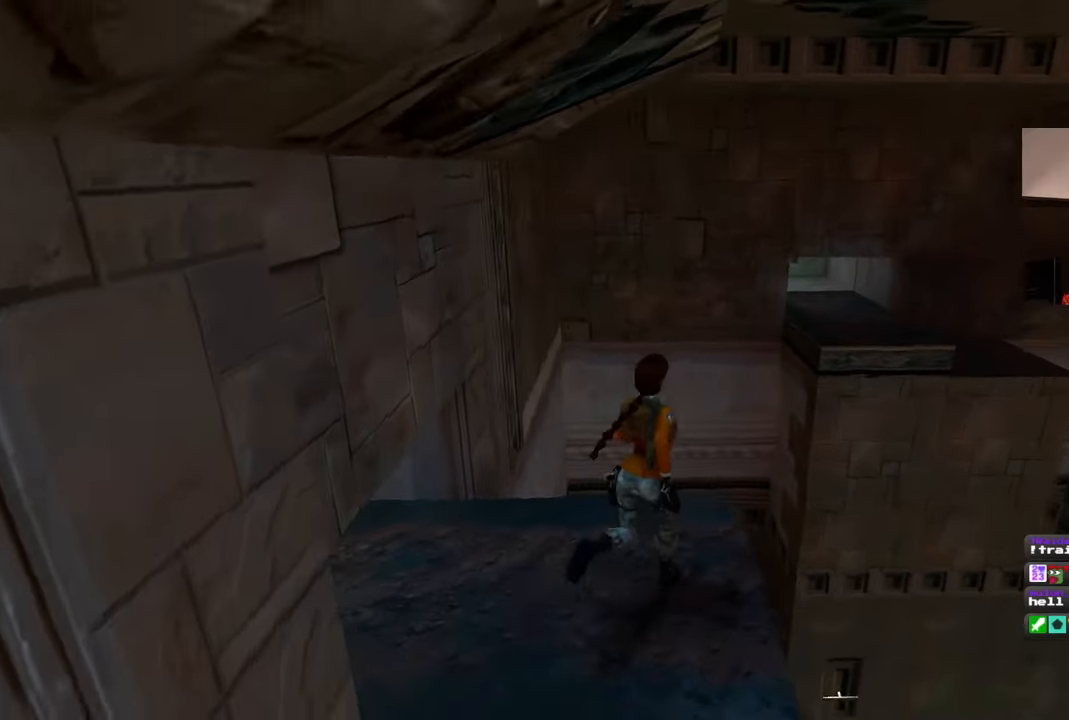
{"buttons": ["SQUARE"], "left_stick": "up", "right_stick": "center", "events": [[350, "SQUARE", "down"]]}
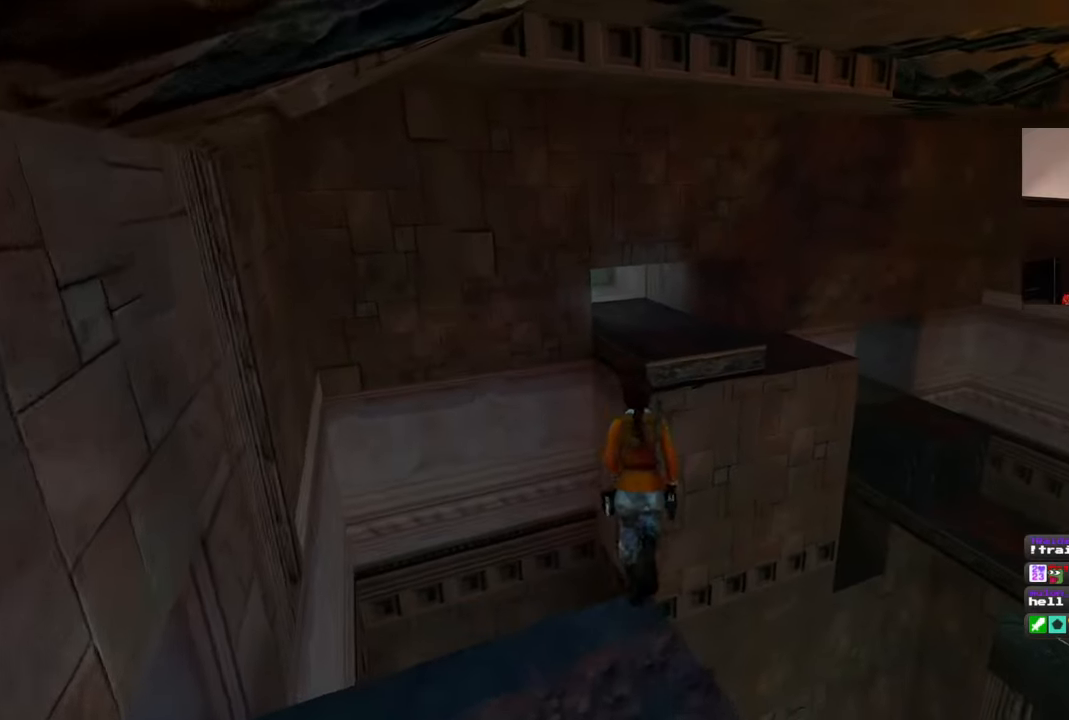
{"buttons": [], "left_stick": "up-right", "right_stick": "center", "events": [[367, "left_stick", "up-right"], [417, "SQUARE", "up"]]}
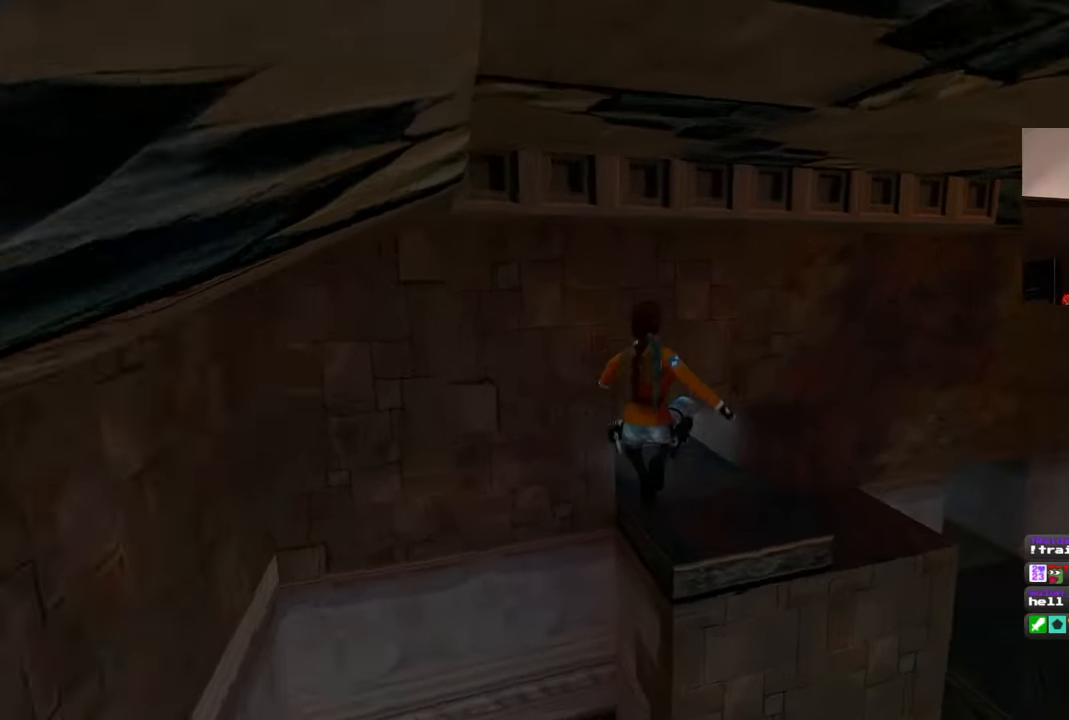
{"buttons": [], "left_stick": "up", "right_stick": "down-right", "events": [[367, "left_stick", "up"], [400, "right_stick", "down-right"]]}
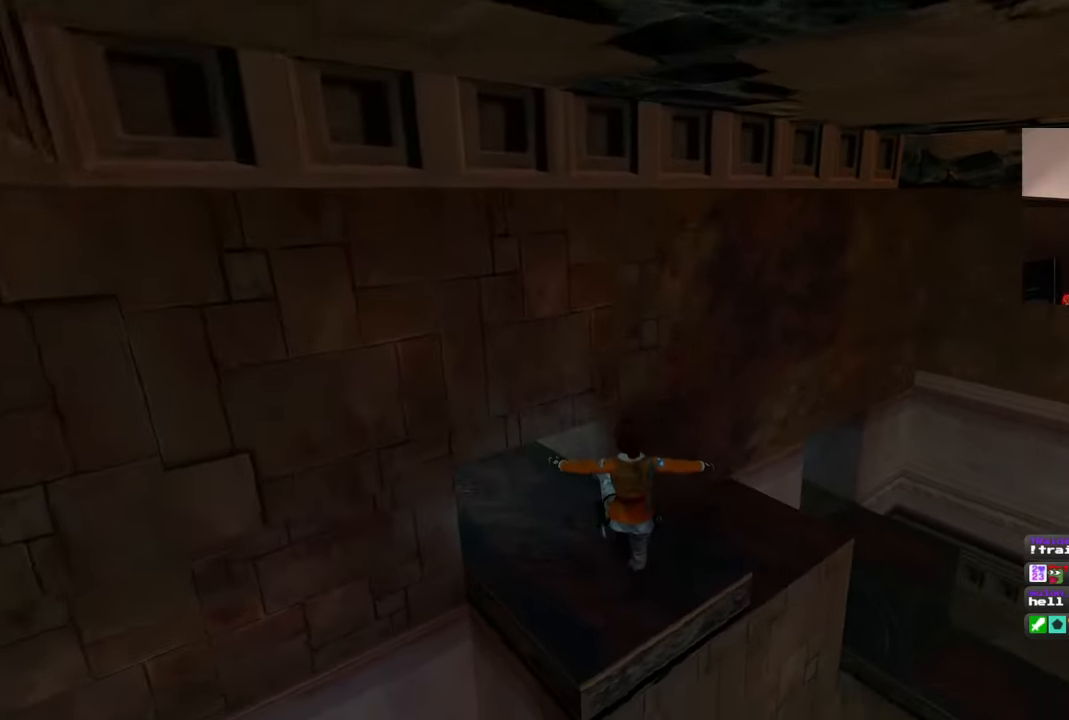
{"buttons": [], "left_stick": "up", "right_stick": "down-right", "events": [[250, "right_stick", "center"], [500, "right_stick", "down-right"]]}
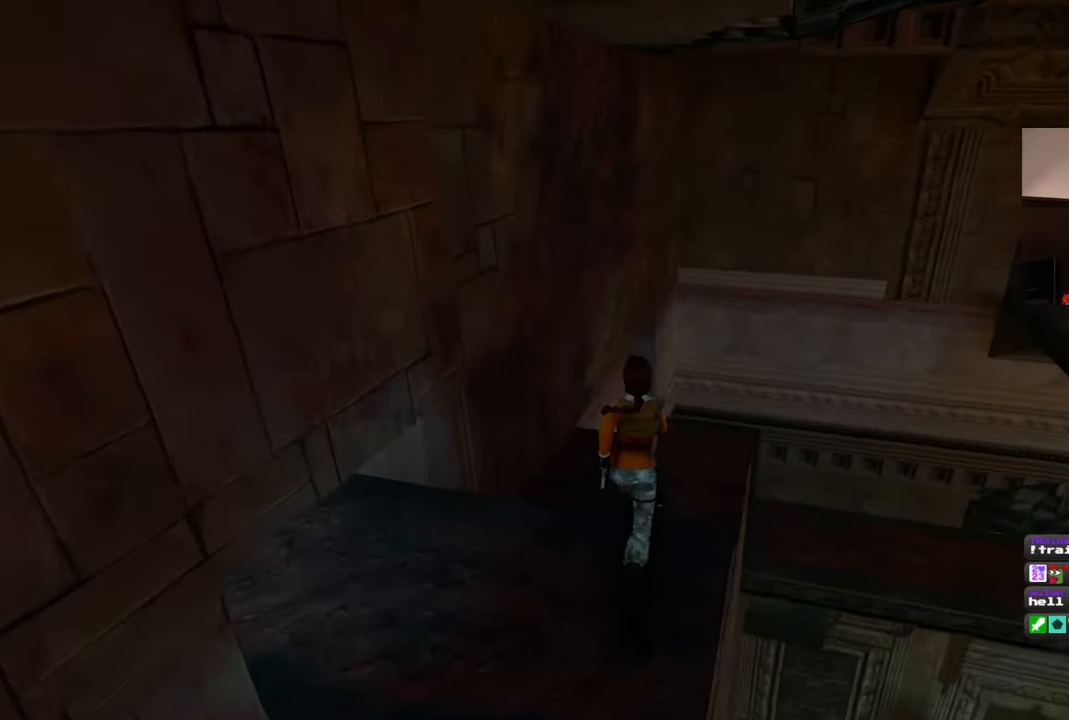
{"buttons": [], "left_stick": "center", "right_stick": "center", "events": [[133, "right_stick", "center"], [200, "left_stick", "center"]]}
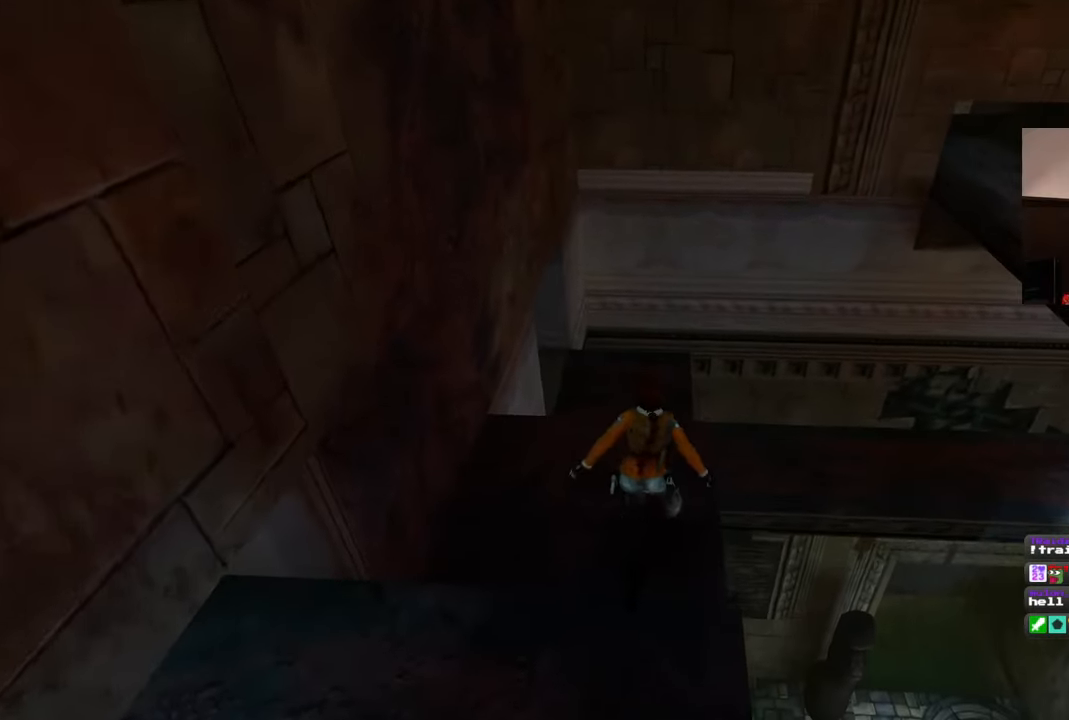
{"buttons": ["SQUARE"], "left_stick": "center", "right_stick": "center", "events": [[383, "SQUARE", "down"]]}
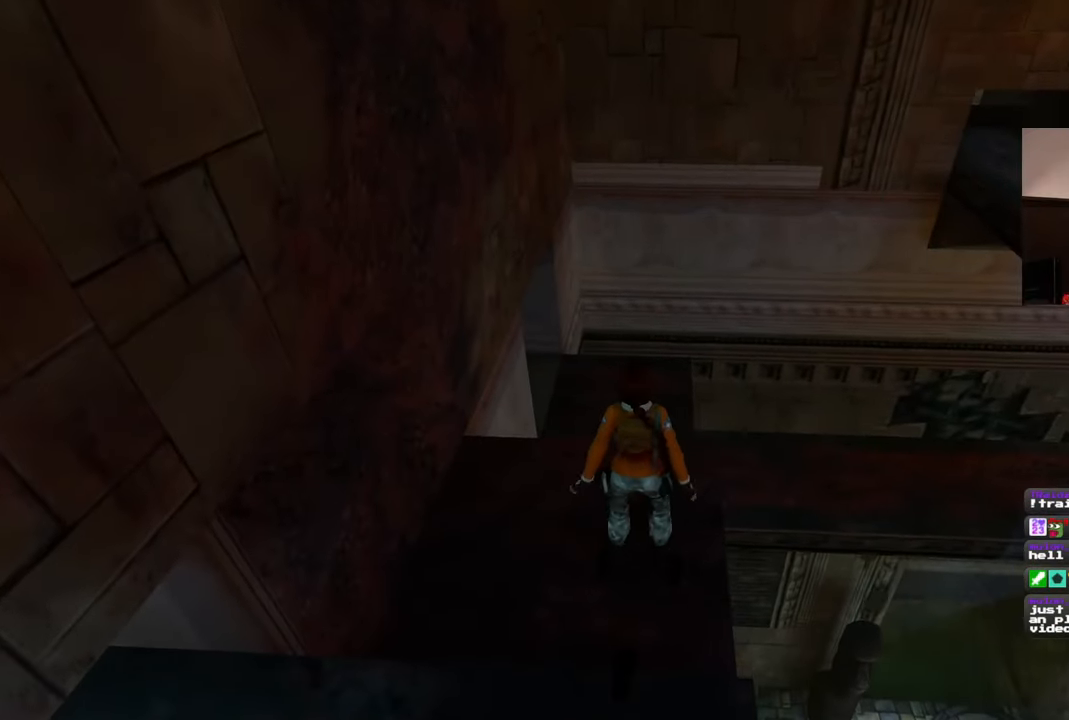
{"buttons": [], "left_stick": "center", "right_stick": "center", "events": [[33, "left_stick", "up"], [267, "SQUARE", "up"], [317, "left_stick", "center"]]}
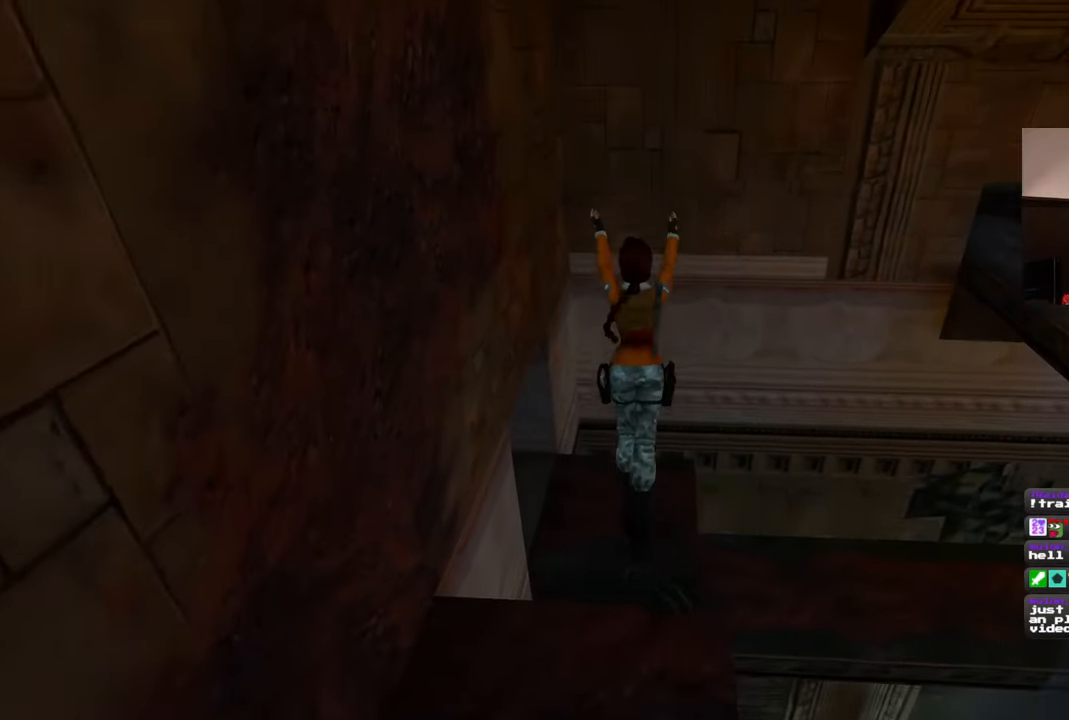
{"buttons": [], "left_stick": "center", "right_stick": "center", "events": [[200, "left_stick", "left"], [333, "left_stick", "center"]]}
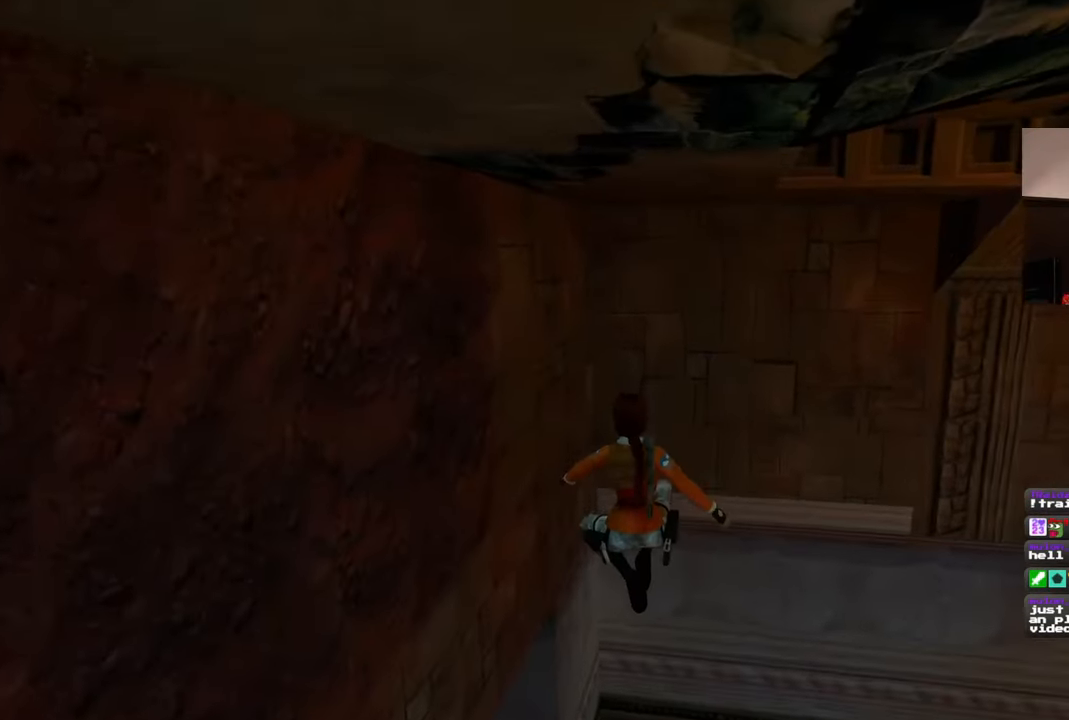
{"buttons": [], "left_stick": "left", "right_stick": "up-left", "events": [[50, "right_stick", "left"], [317, "right_stick", "up-left"], [333, "left_stick", "left"]]}
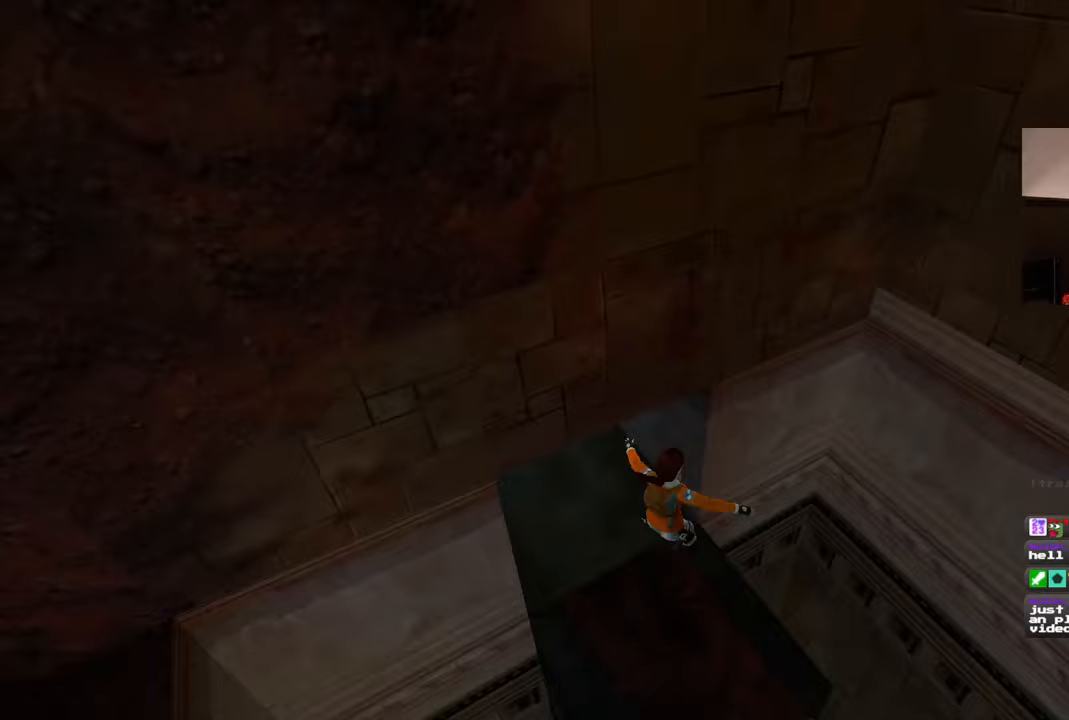
{"buttons": [], "left_stick": "up", "right_stick": "center", "events": [[200, "left_stick", "up-left"], [283, "right_stick", "up"], [367, "left_stick", "up"], [400, "right_stick", "center"]]}
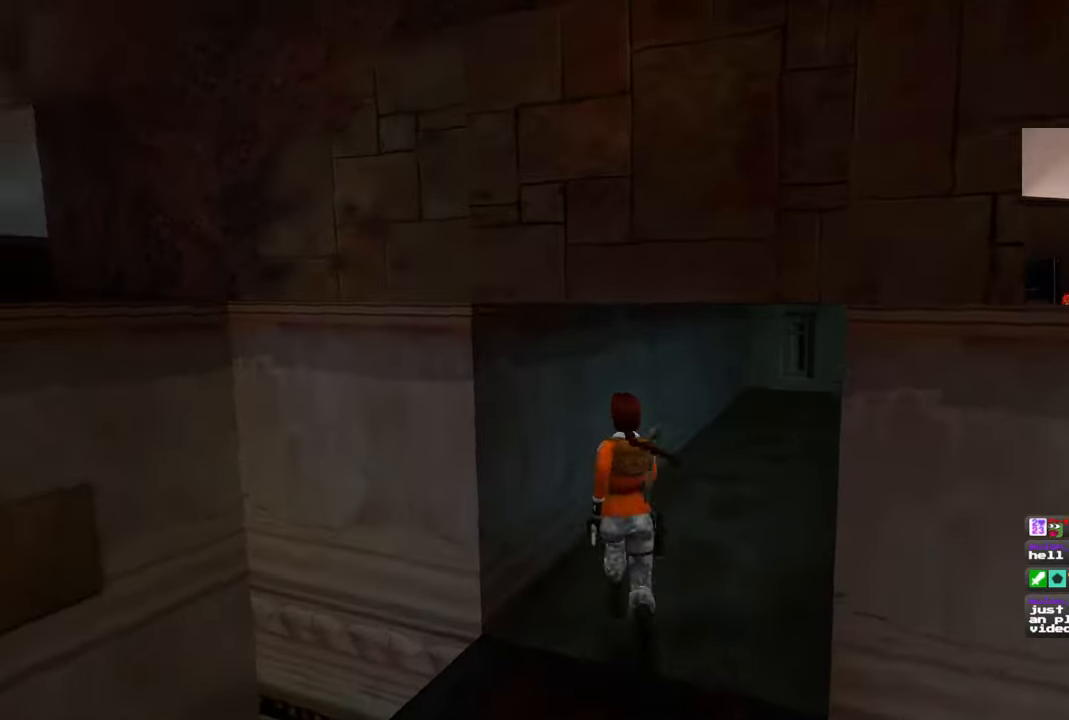
{"buttons": [], "left_stick": "up", "right_stick": "center", "events": [[167, "right_stick", "up-right"], [300, "right_stick", "center"]]}
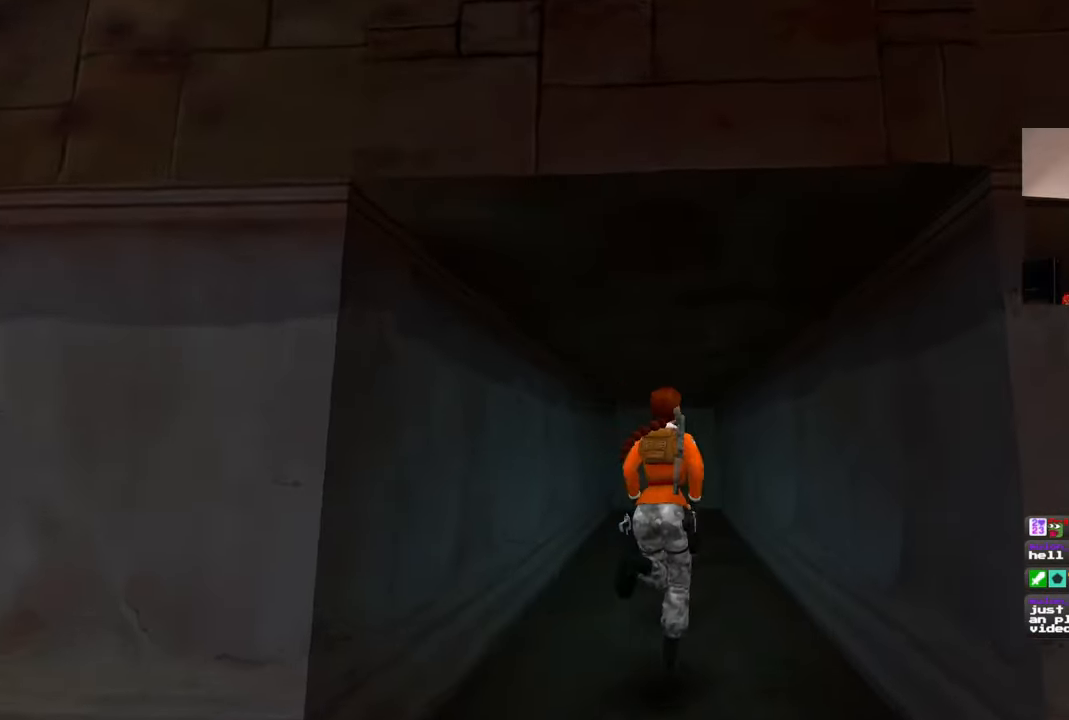
{"buttons": [], "left_stick": "down-left", "right_stick": "left", "events": [[183, "left_stick", "center"], [283, "right_stick", "left"], [450, "left_stick", "down-left"]]}
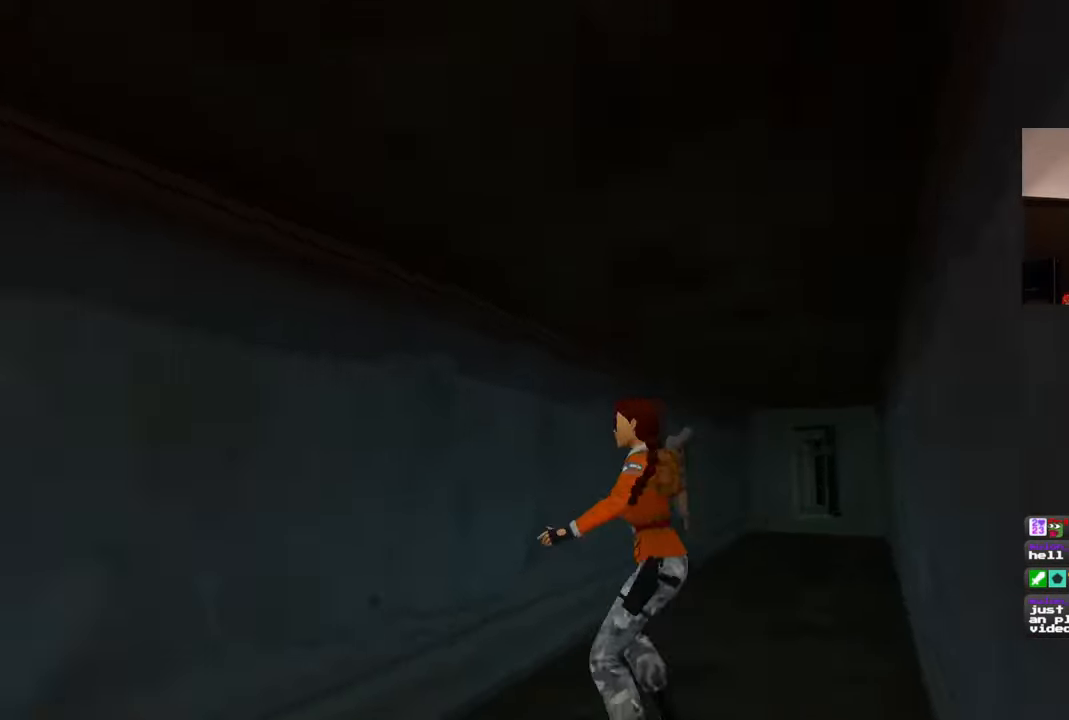
{"buttons": [], "left_stick": "up-left", "right_stick": "left", "events": [[200, "left_stick", "left"], [467, "left_stick", "up-left"]]}
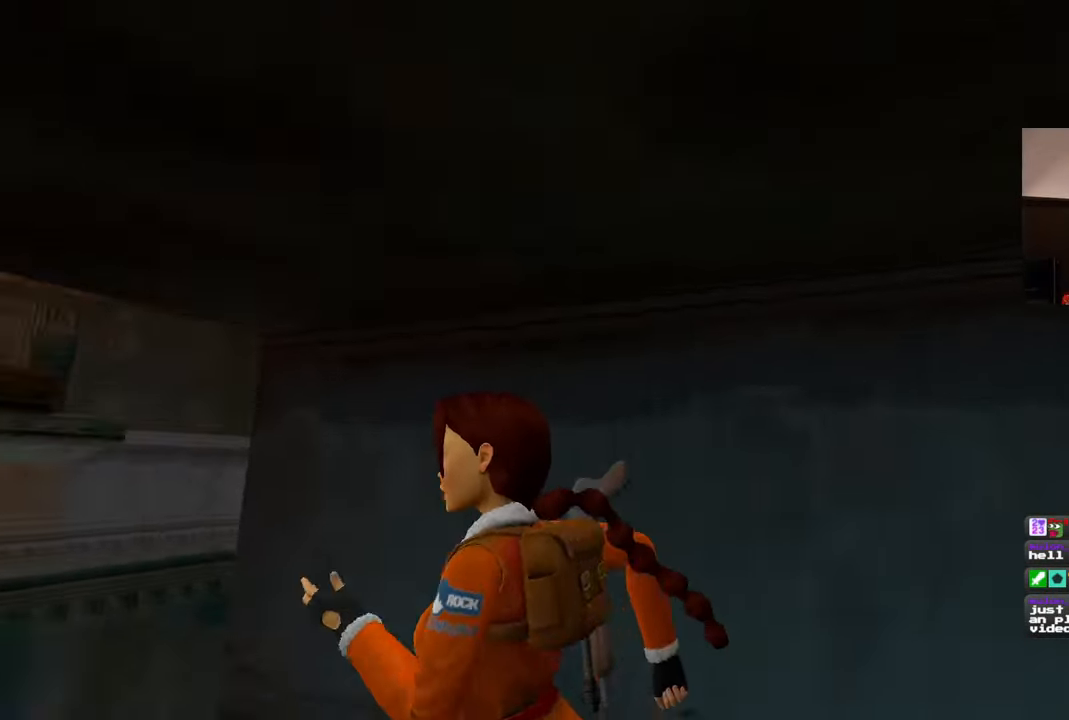
{"buttons": [], "left_stick": "up", "right_stick": "center", "events": [[283, "right_stick", "down-left"], [350, "left_stick", "up"], [400, "right_stick", "center"]]}
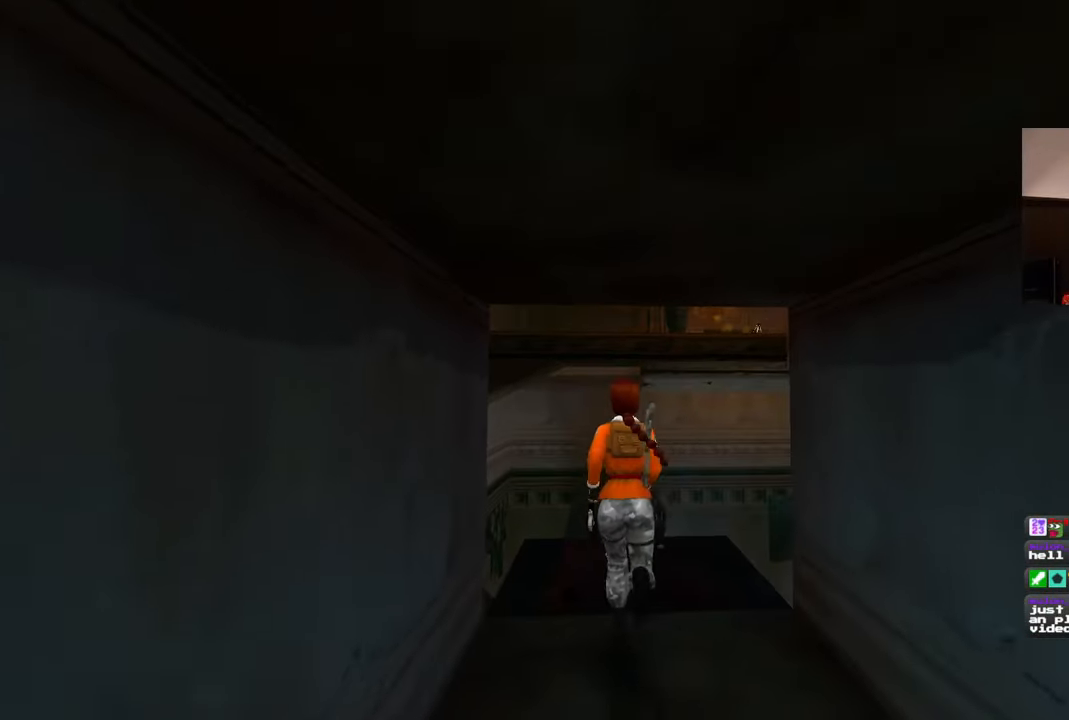
{"buttons": [], "left_stick": "up", "right_stick": "center", "events": [[283, "right_stick", "down"], [400, "right_stick", "center"]]}
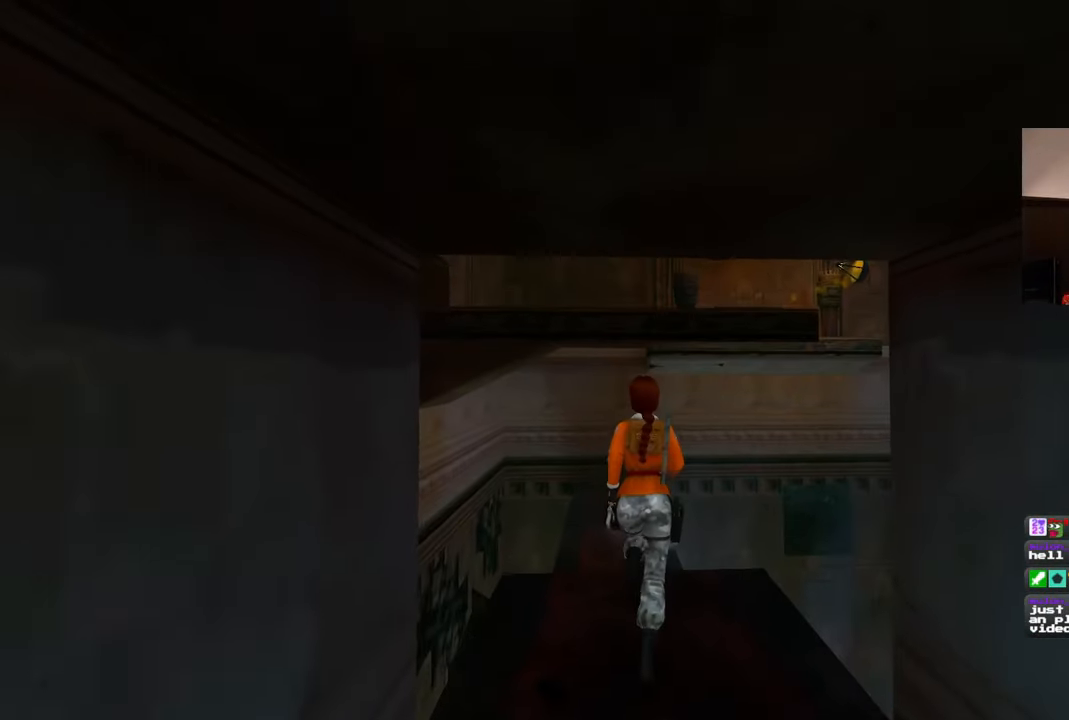
{"buttons": [], "left_stick": "up", "right_stick": "center", "events": []}
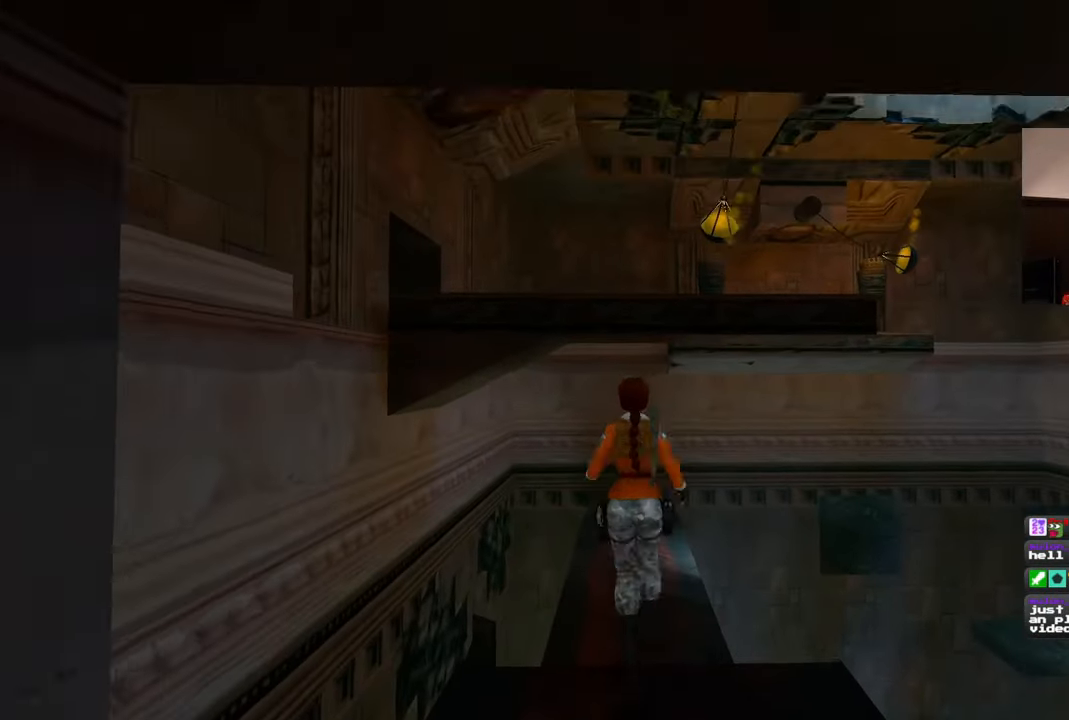
{"buttons": [], "left_stick": "center", "right_stick": "center", "events": [[350, "right_stick", "down"], [433, "left_stick", "center"], [433, "right_stick", "center"]]}
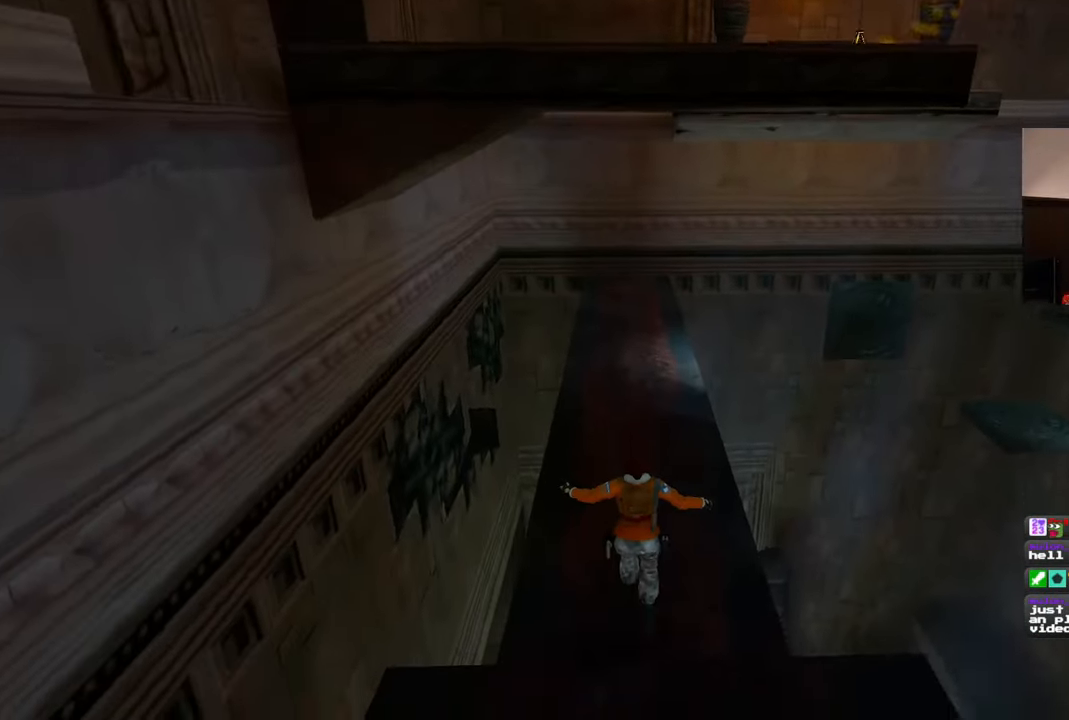
{"buttons": [], "left_stick": "center", "right_stick": "down-right", "events": [[500, "right_stick", "down-right"]]}
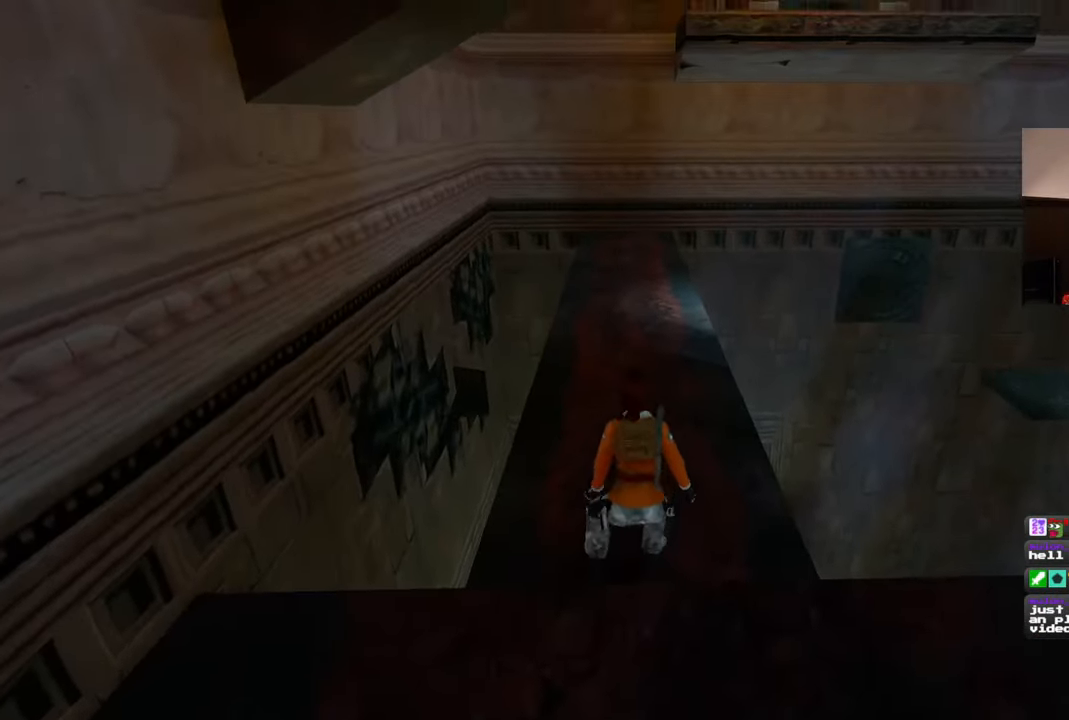
{"buttons": [], "left_stick": "center", "right_stick": "center", "events": [[333, "right_stick", "center"]]}
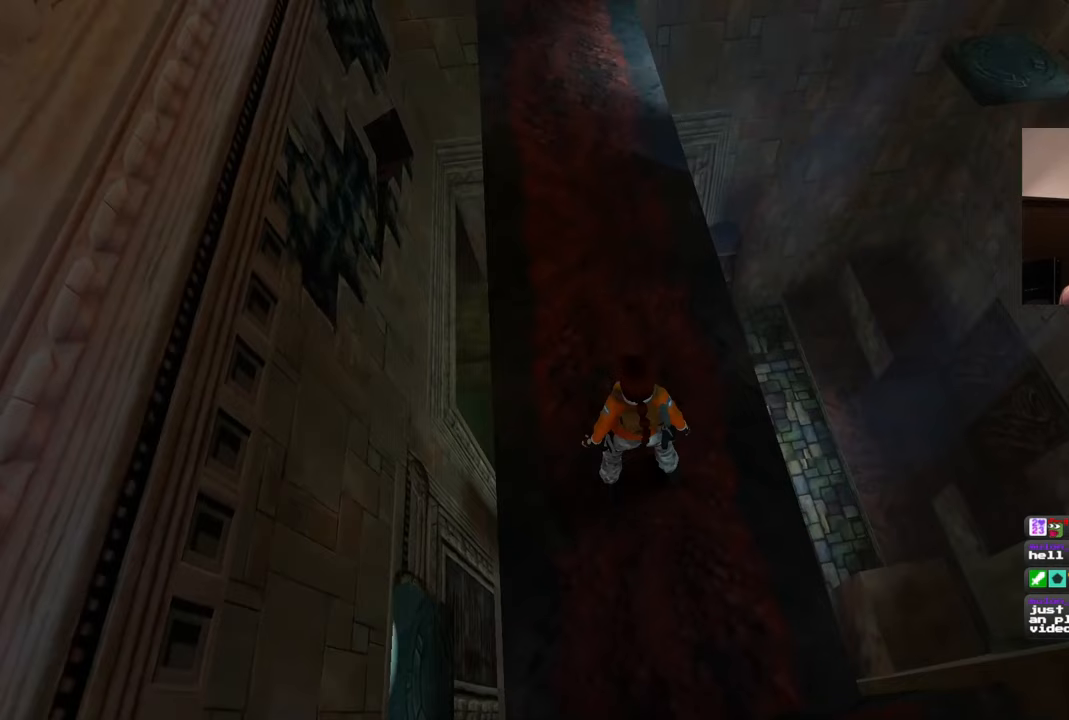
{"buttons": [], "left_stick": "center", "right_stick": "center", "events": []}
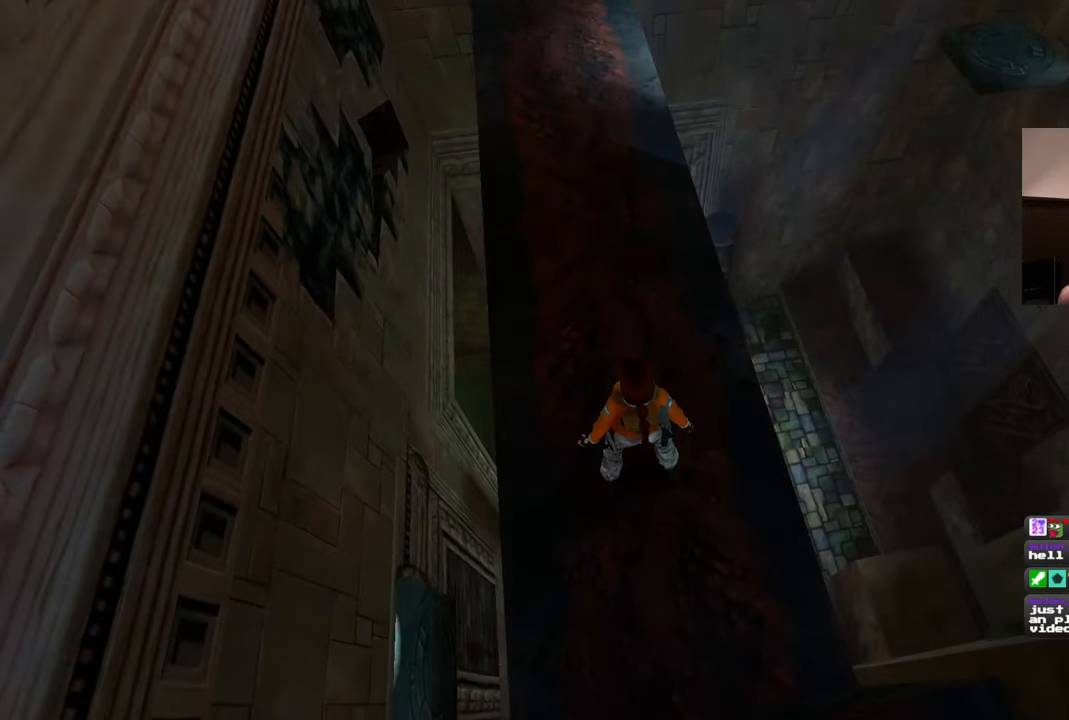
{"buttons": [], "left_stick": "center", "right_stick": "center", "events": []}